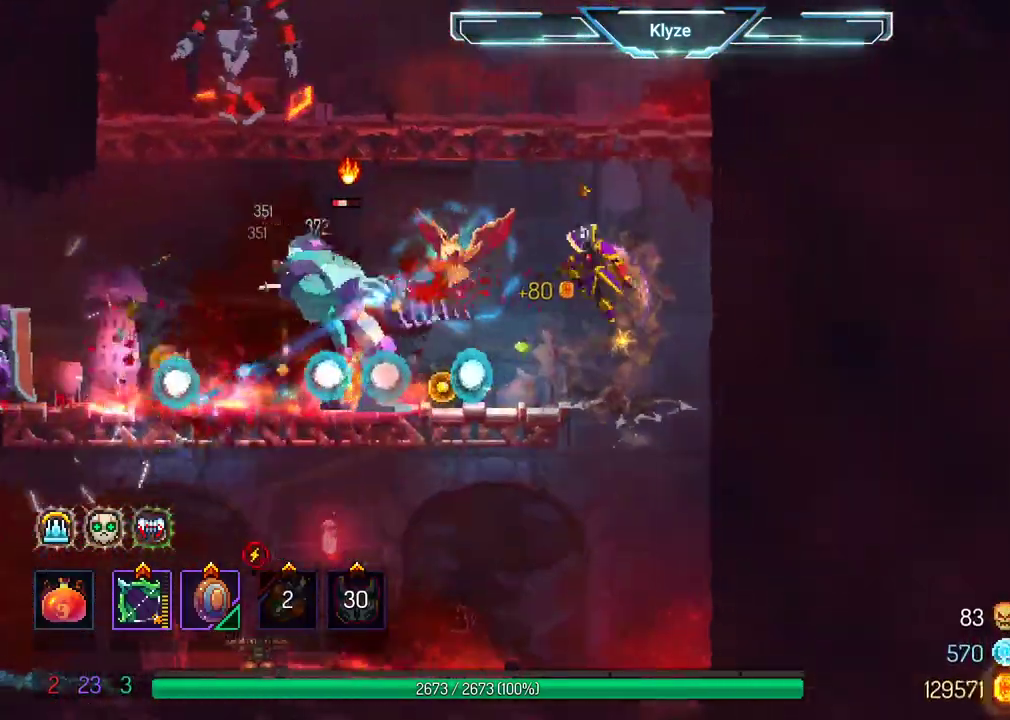
Gameplay with a controller (Xbox layout); each line is a JSON object with the inputs held at the frame after it. "events" lists button and stick changes between this image and that frame as [ms after this image, input, new state], when the widget could be followed in between. Not read: L3 R3.
{"buttons": ["DPAD_LEFT"], "left_stick": "center", "right_stick": "center", "events": [[67, "A", "up"]]}
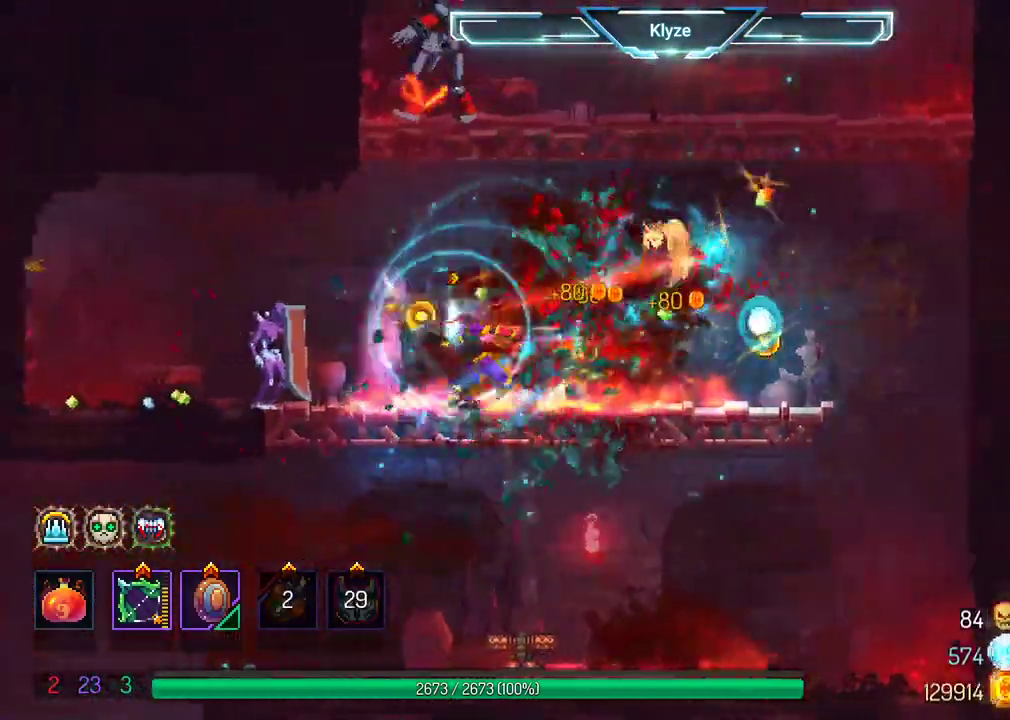
{"buttons": ["X", "DPAD_DOWN", "DPAD_RIGHT"], "left_stick": "center", "right_stick": "center", "events": [[167, "B", "down"], [333, "B", "up"], [417, "DPAD_LEFT", "up"], [450, "DPAD_RIGHT", "down"], [467, "DPAD_DOWN", "down"], [467, "X", "down"]]}
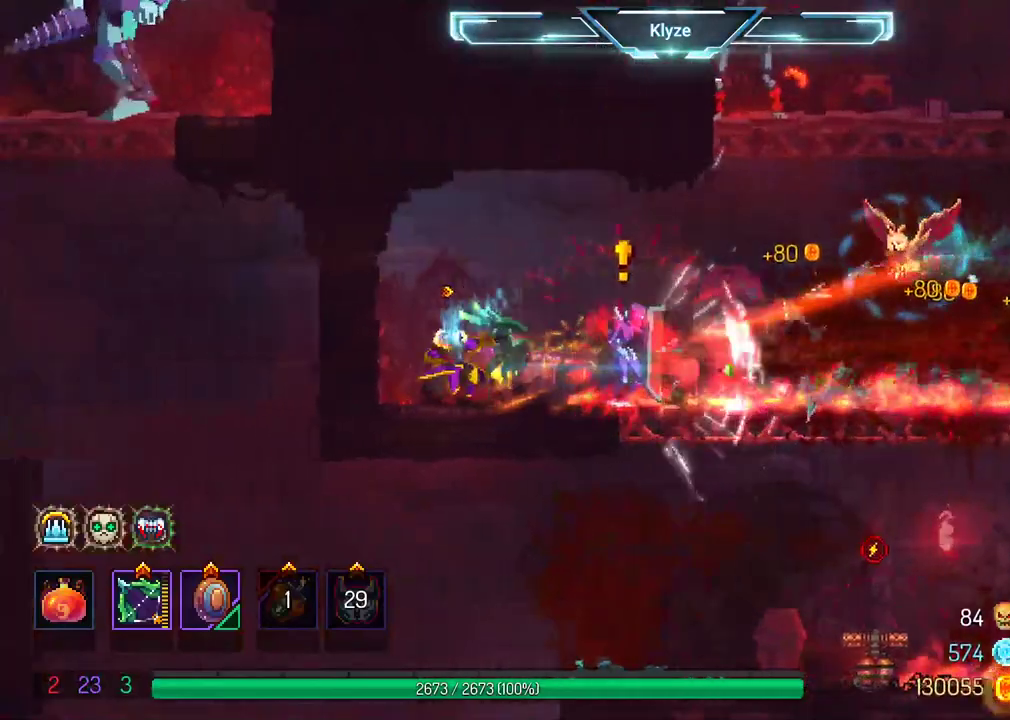
{"buttons": ["DPAD_RIGHT"], "left_stick": "center", "right_stick": "center", "events": [[67, "DPAD_DOWN", "up"], [117, "DPAD_RIGHT", "up"], [350, "X", "up"], [417, "DPAD_RIGHT", "down"]]}
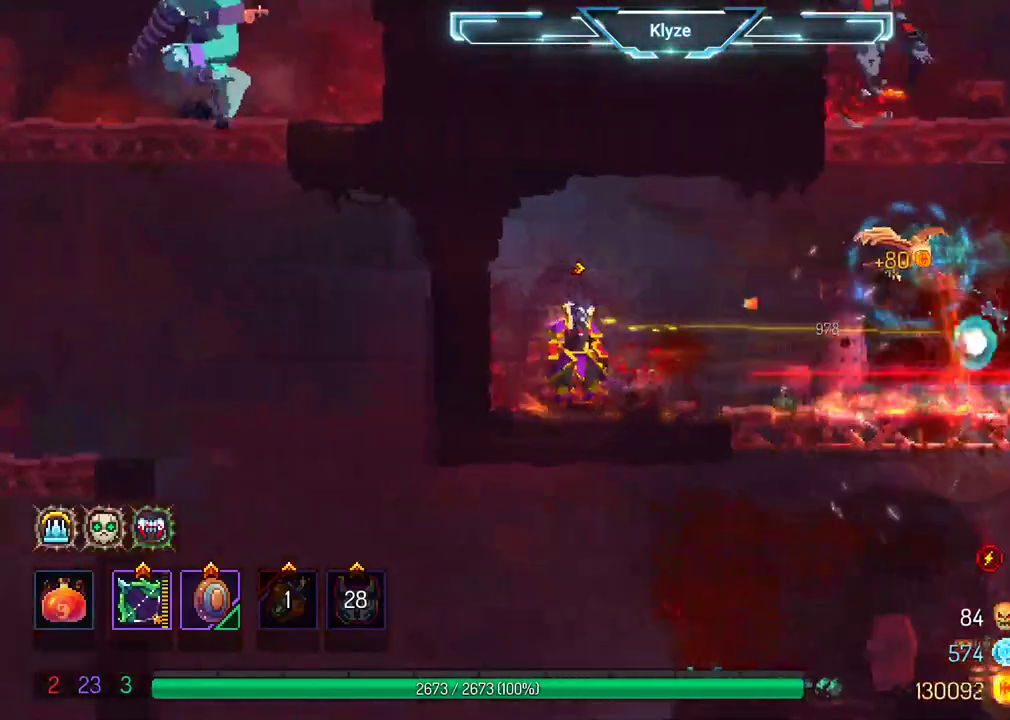
{"buttons": ["A"], "left_stick": "center", "right_stick": "center", "events": [[100, "B", "down"], [267, "B", "up"], [333, "DPAD_RIGHT", "up"], [450, "A", "down"]]}
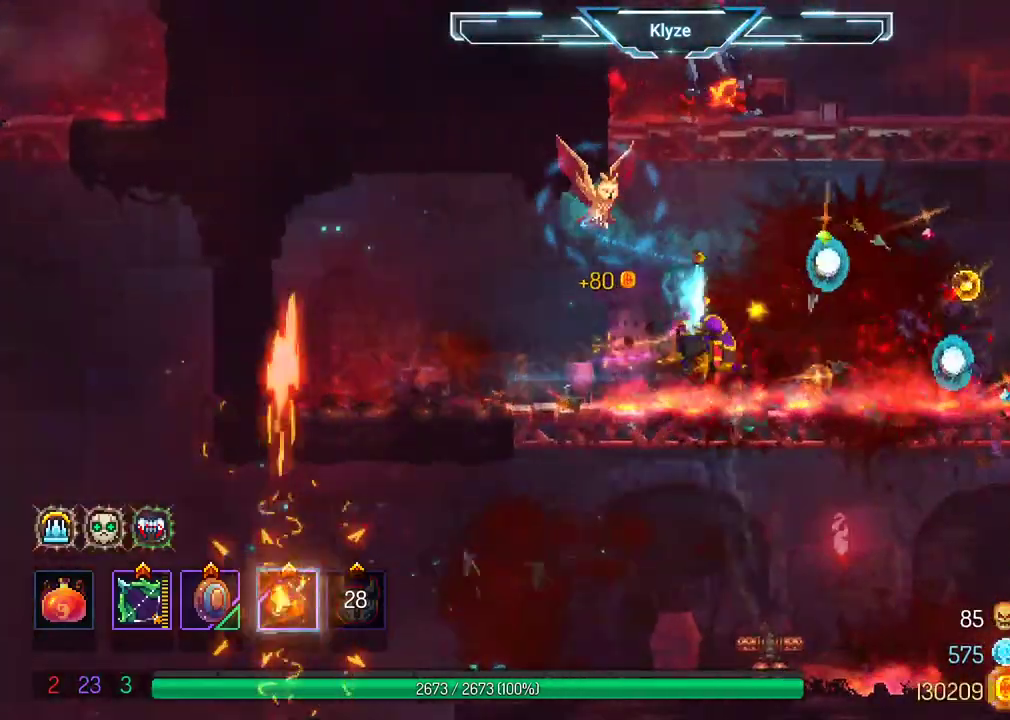
{"buttons": ["X"], "left_stick": "center", "right_stick": "center"}
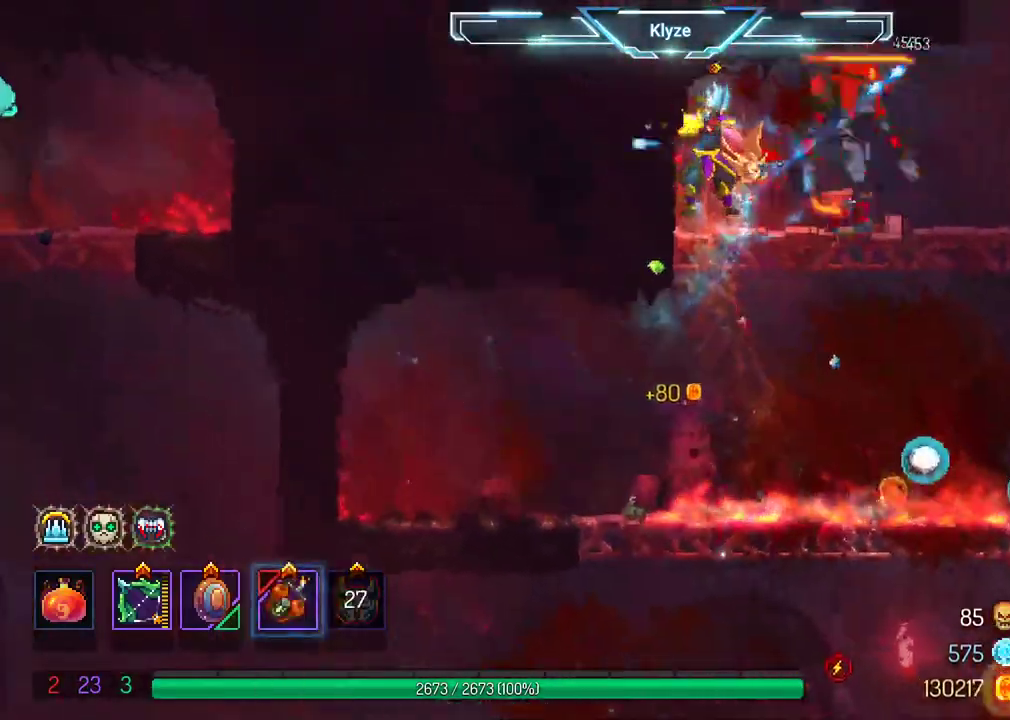
{"buttons": ["X"], "left_stick": "center", "right_stick": "center", "events": []}
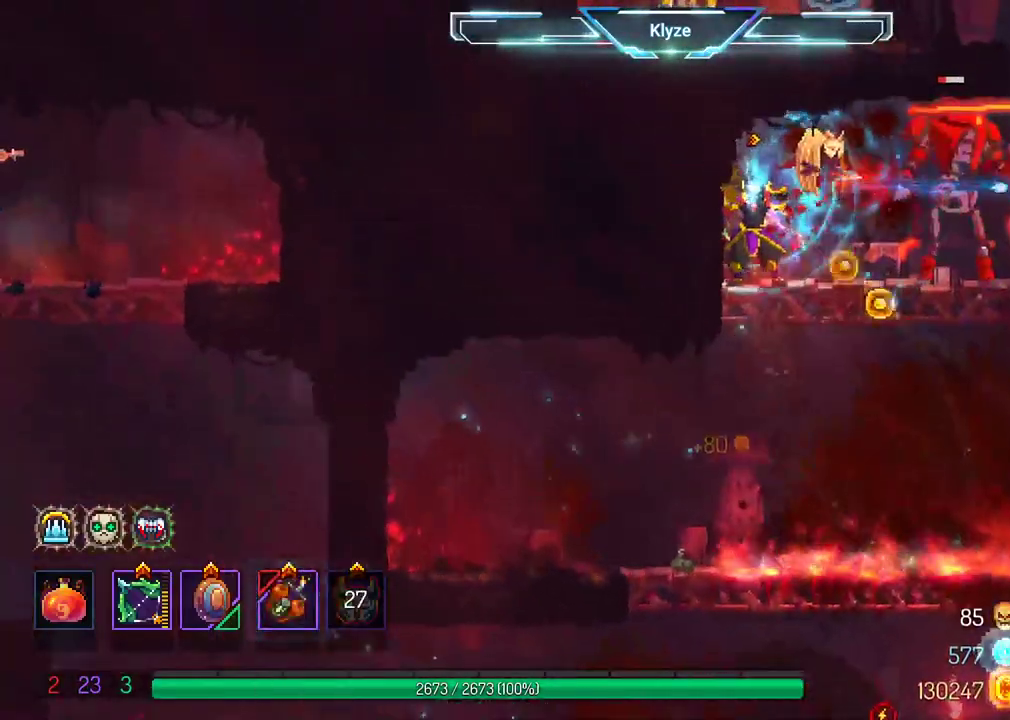
{"buttons": ["X"], "left_stick": "center", "right_stick": "center", "events": []}
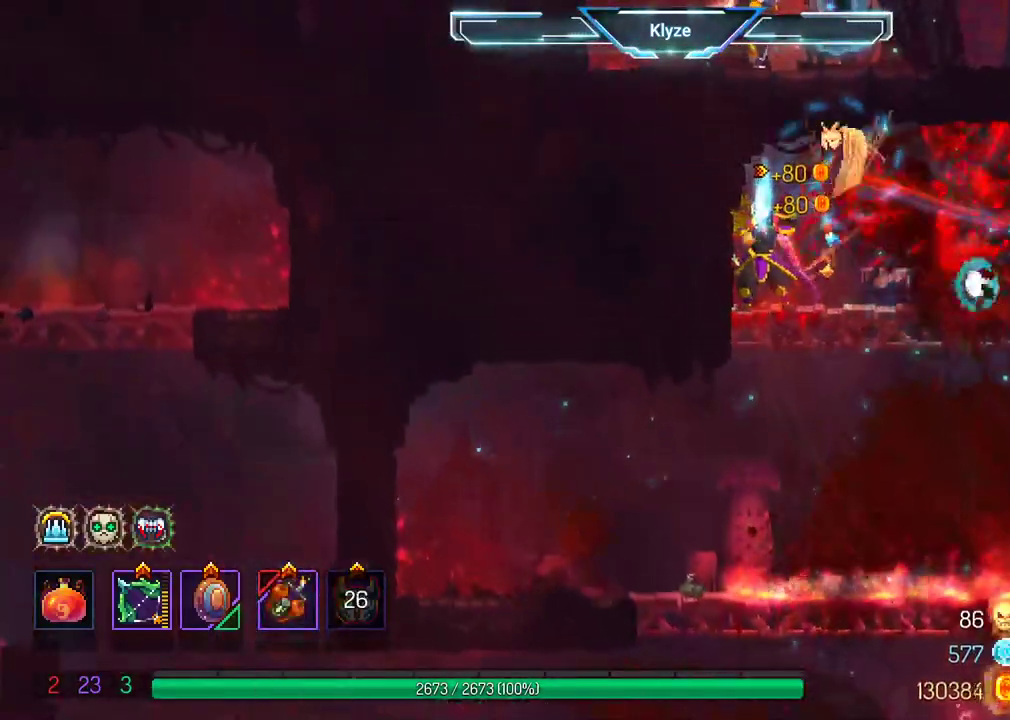
{"buttons": ["DPAD_RIGHT"], "left_stick": "center", "right_stick": "center", "events": [[167, "X", "up"], [183, "DPAD_RIGHT", "down"], [350, "B", "down"], [467, "B", "up"]]}
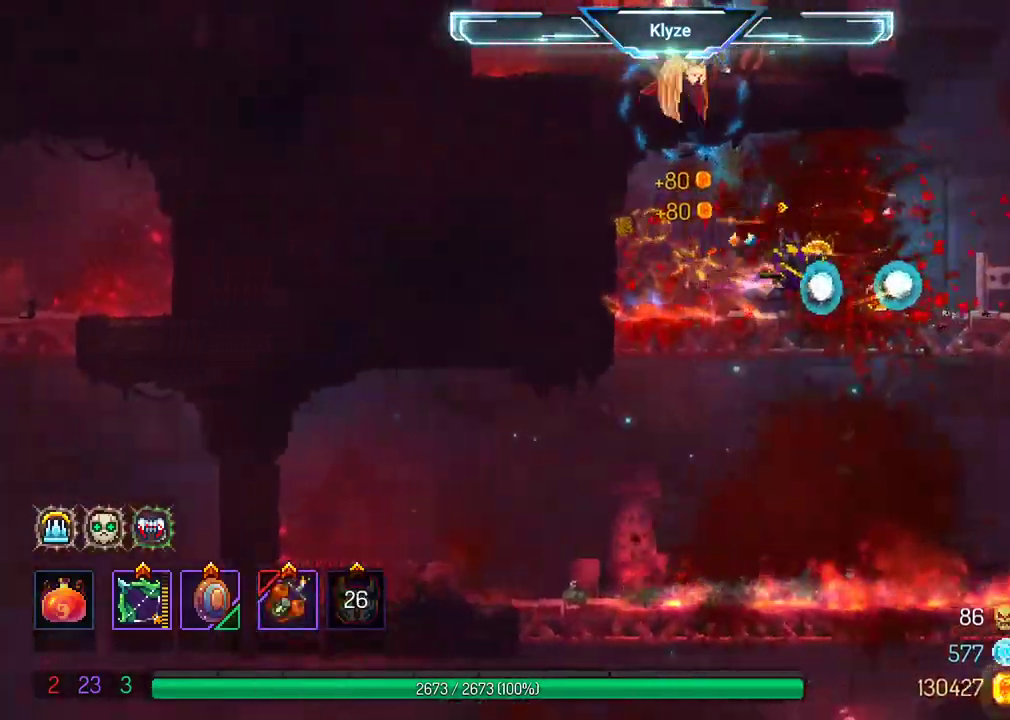
{"buttons": ["DPAD_RIGHT"], "left_stick": "center", "right_stick": "center"}
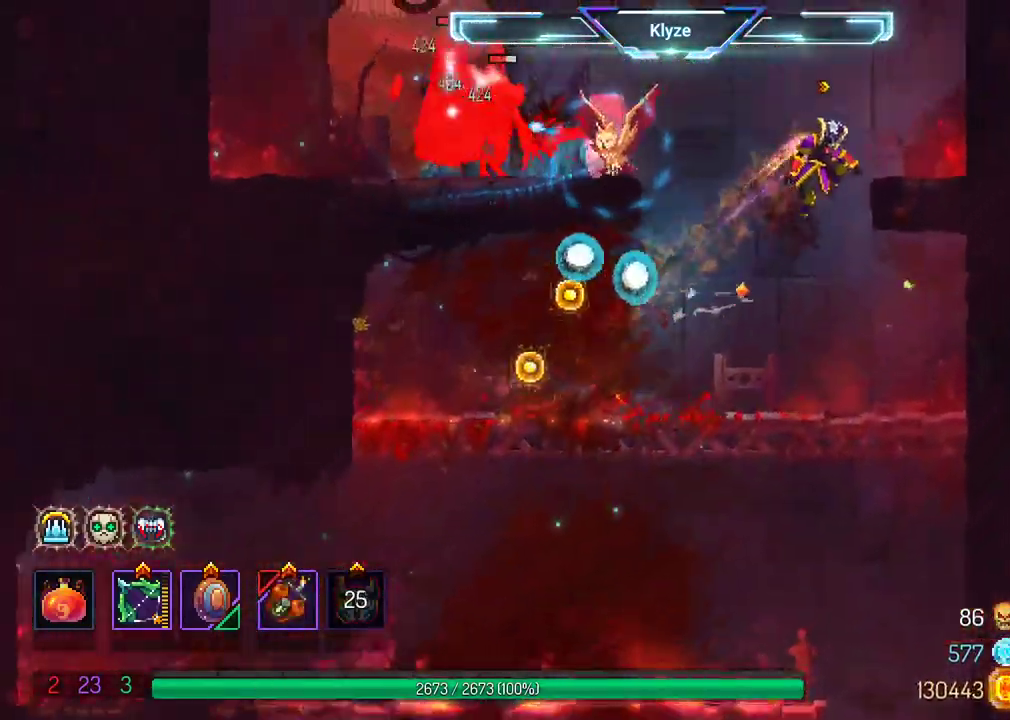
{"buttons": ["DPAD_RIGHT"], "left_stick": "center", "right_stick": "center", "events": [[33, "A", "down"], [200, "A", "up"]]}
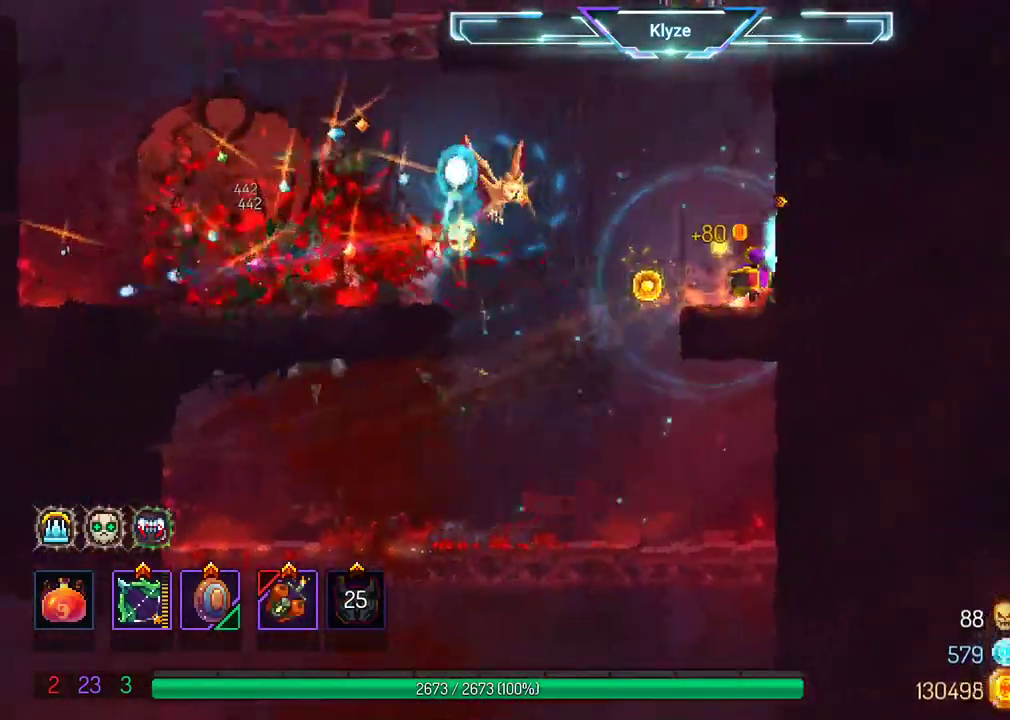
{"buttons": ["X"], "left_stick": "center", "right_stick": "center", "events": [[17, "DPAD_RIGHT", "up"], [33, "DPAD_LEFT", "down"], [50, "X", "down"], [117, "DPAD_LEFT", "up"]]}
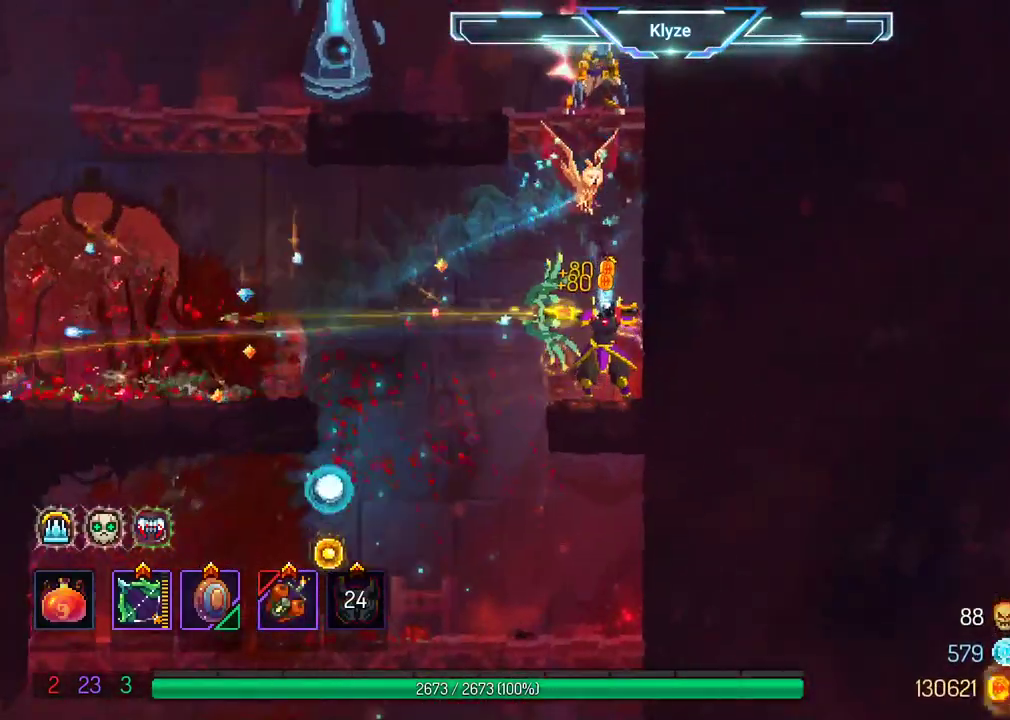
{"buttons": ["DPAD_LEFT"], "left_stick": "center", "right_stick": "center", "events": [[250, "X", "up"], [400, "DPAD_LEFT", "down"]]}
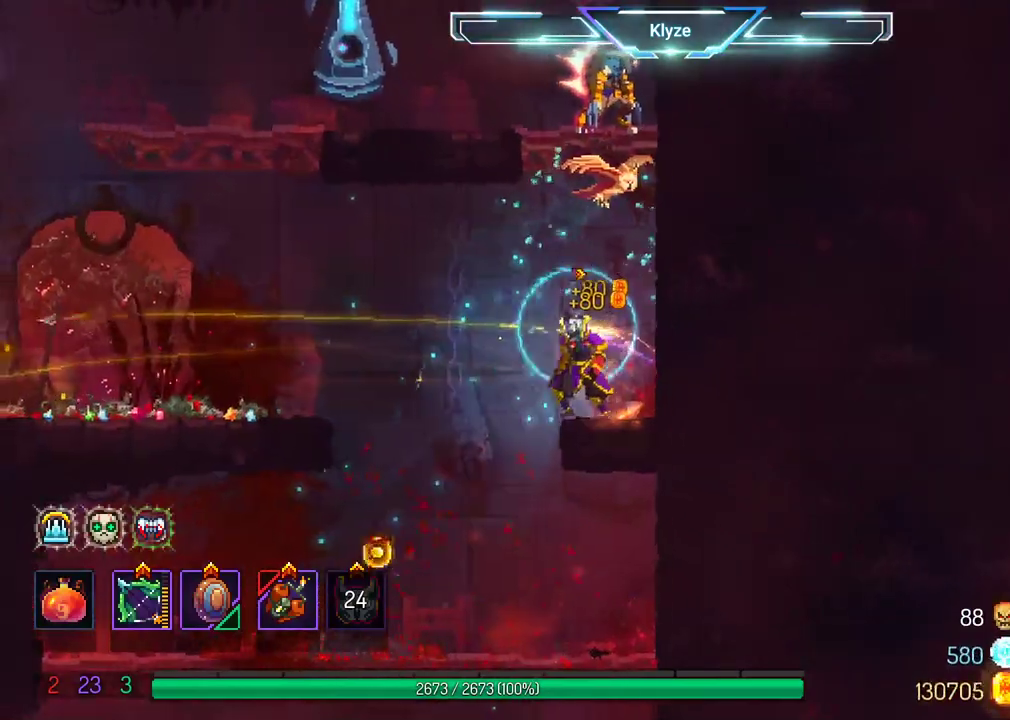
{"buttons": ["DPAD_LEFT"], "left_stick": "center", "right_stick": "center", "events": [[67, "A", "down"], [200, "A", "up"]]}
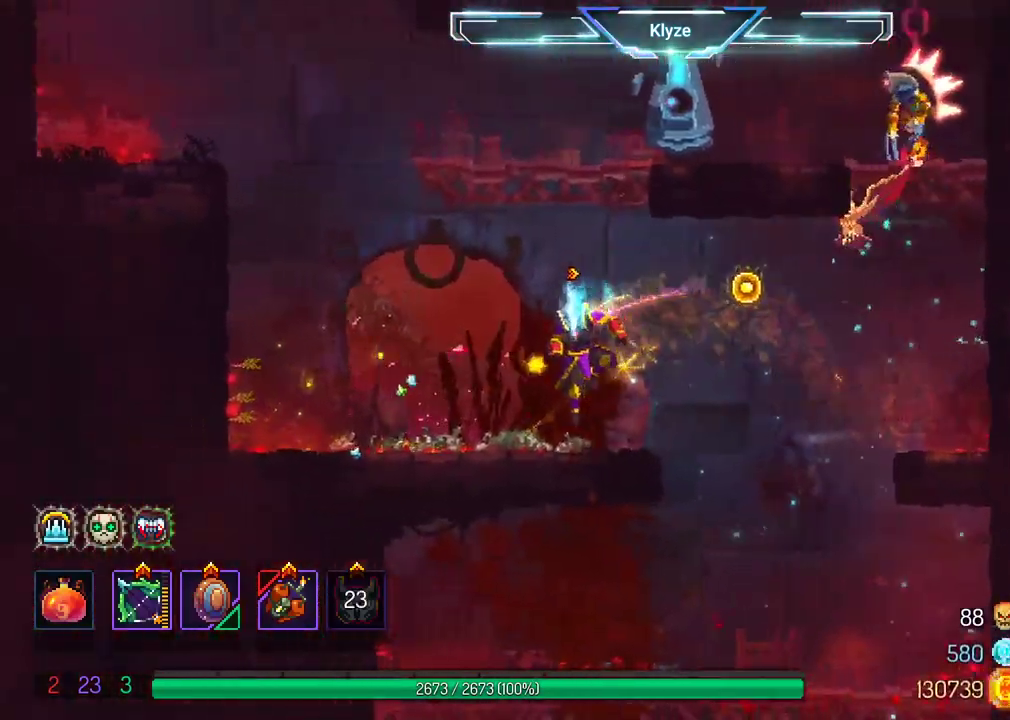
{"buttons": ["DPAD_LEFT"], "left_stick": "center", "right_stick": "center", "events": [[117, "A", "down"], [233, "A", "up"], [317, "A", "down"], [483, "A", "up"]]}
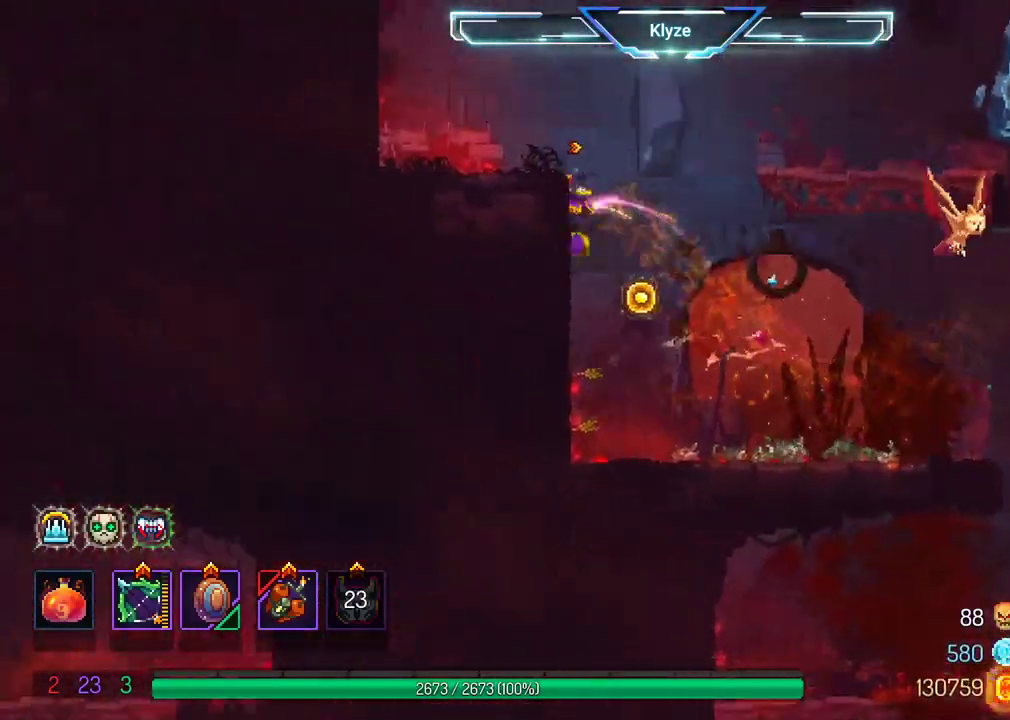
{"buttons": ["X"], "left_stick": "center", "right_stick": "center", "events": [[333, "DPAD_LEFT", "up"], [350, "DPAD_RIGHT", "down"], [383, "X", "down"], [500, "DPAD_RIGHT", "up"]]}
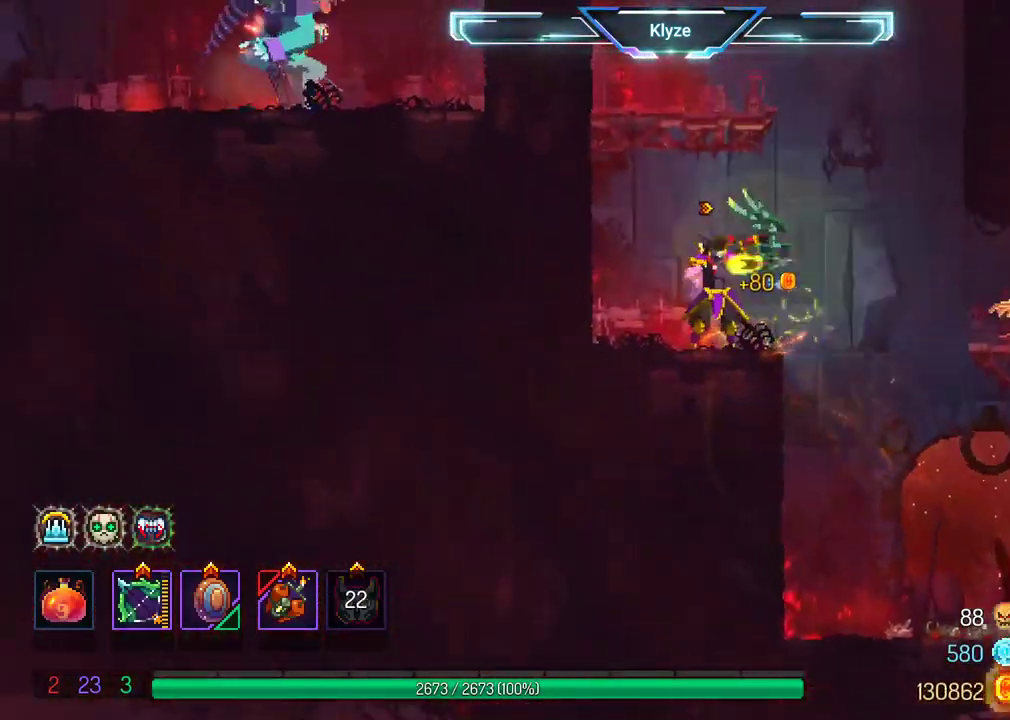
{"buttons": ["X"], "left_stick": "center", "right_stick": "center", "events": []}
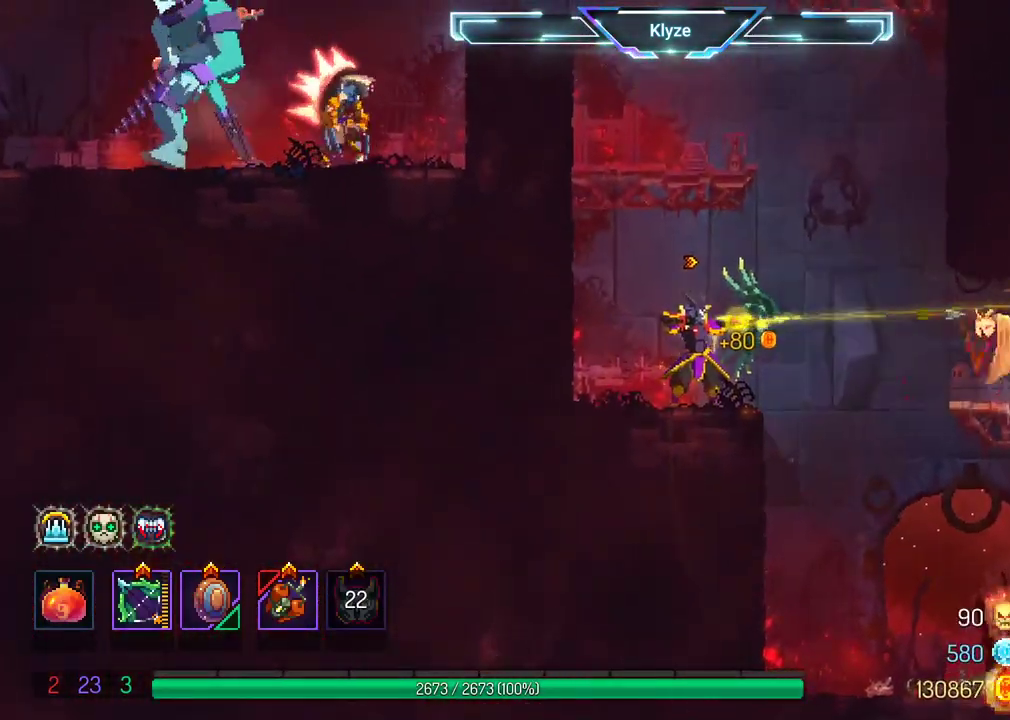
{"buttons": [], "left_stick": "center", "right_stick": "center", "events": [[250, "X", "up"], [333, "DPAD_RIGHT", "down"], [500, "DPAD_RIGHT", "up"]]}
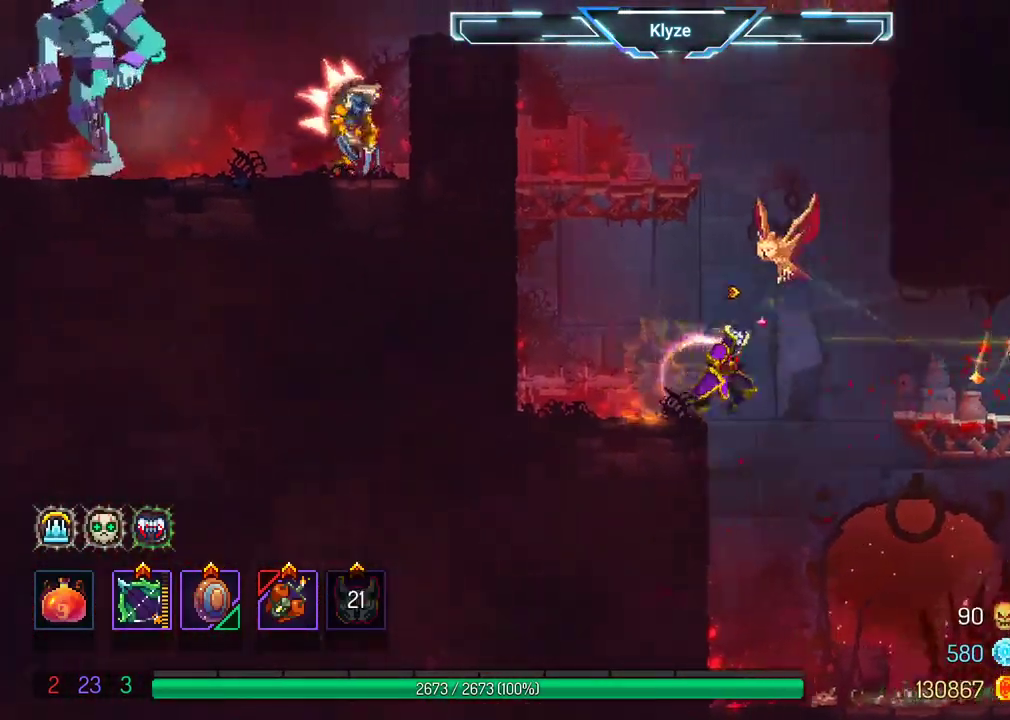
{"buttons": ["DPAD_RIGHT"], "left_stick": "center", "right_stick": "center", "events": [[283, "DPAD_RIGHT", "down"], [333, "B", "down"], [483, "B", "up"]]}
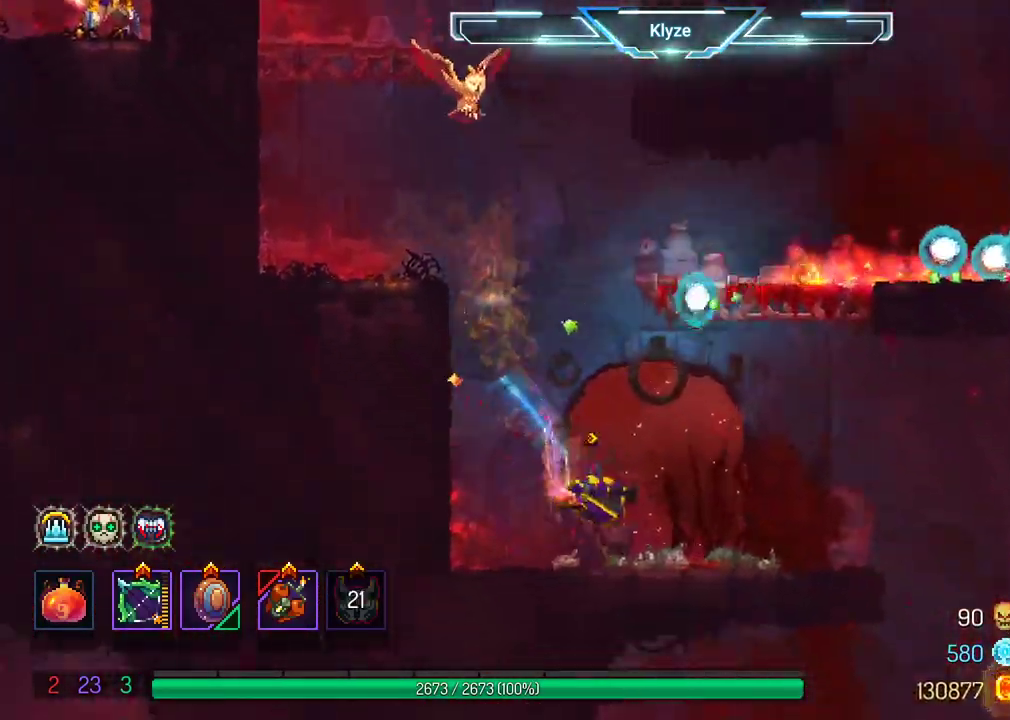
{"buttons": ["DPAD_RIGHT"], "left_stick": "center", "right_stick": "center", "events": [[317, "A", "down"], [433, "A", "up"]]}
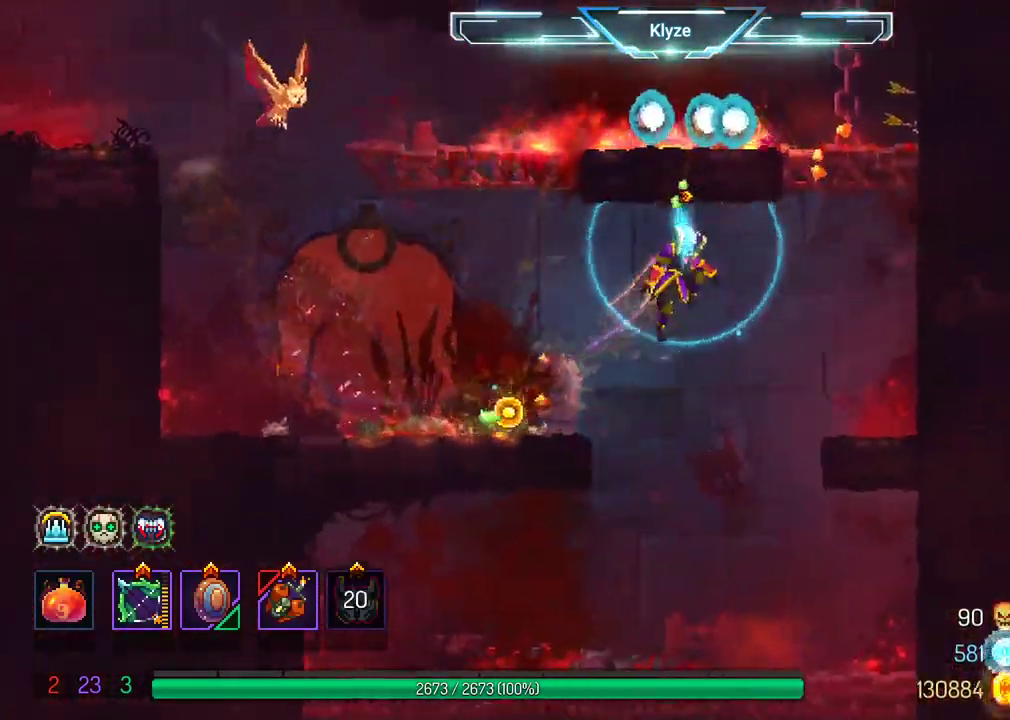
{"buttons": ["DPAD_DOWN"], "left_stick": "center", "right_stick": "center", "events": [[33, "A", "down"], [150, "DPAD_RIGHT", "up"], [217, "A", "up"], [450, "DPAD_DOWN", "down"]]}
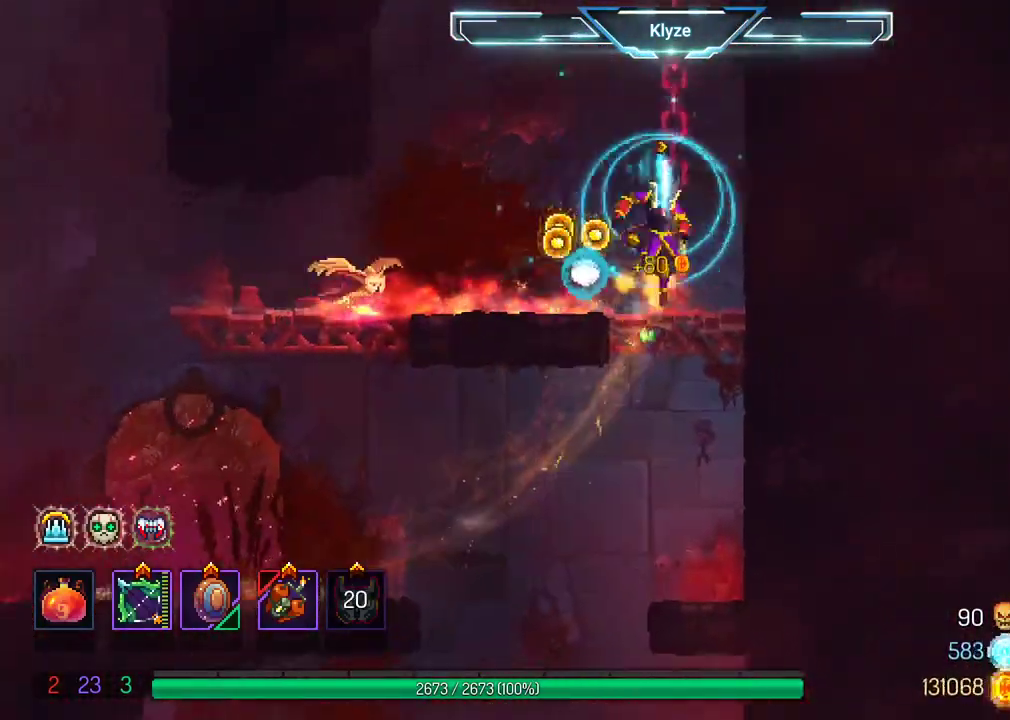
{"buttons": [], "left_stick": "center", "right_stick": "center", "events": [[83, "A", "down"], [200, "A", "up"], [267, "DPAD_DOWN", "up"]]}
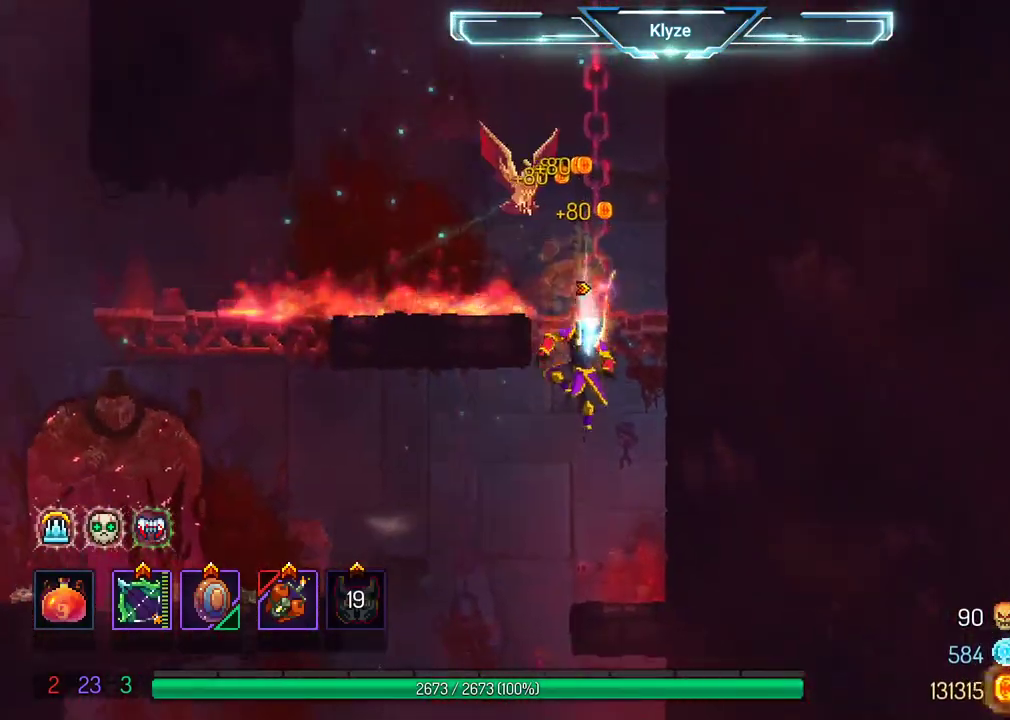
{"buttons": ["DPAD_DOWN"], "left_stick": "center", "right_stick": "center", "events": [[50, "DPAD_LEFT", "down"], [233, "DPAD_DOWN", "down"], [267, "A", "down"], [267, "DPAD_LEFT", "up"], [450, "A", "up"]]}
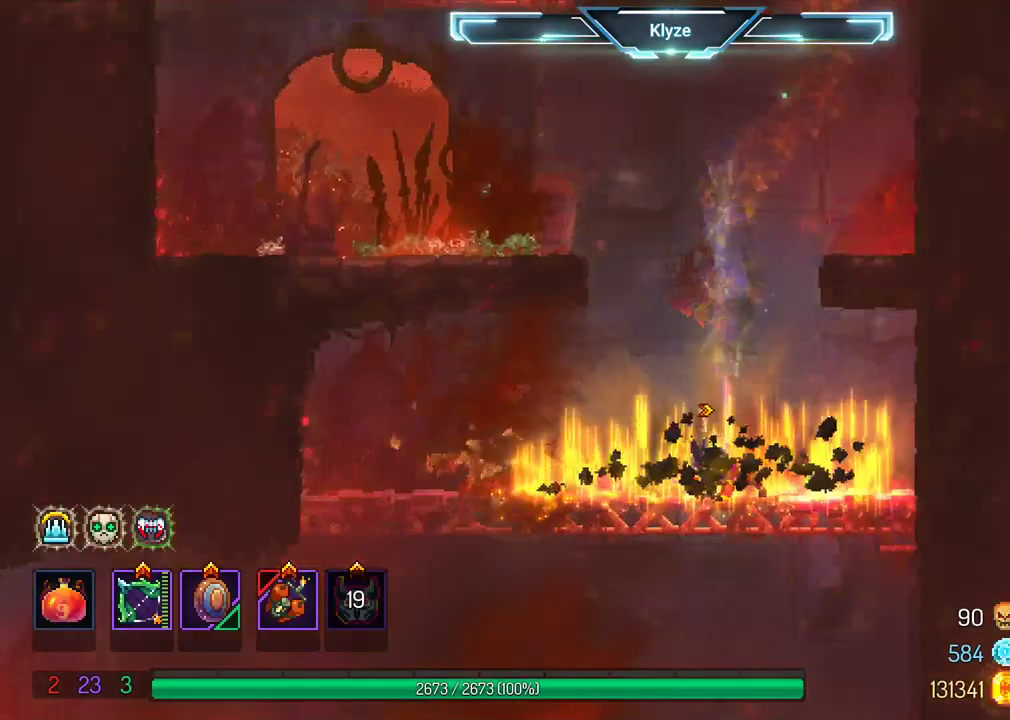
{"buttons": ["A", "DPAD_DOWN"], "left_stick": "center", "right_stick": "center", "events": [[17, "DPAD_DOWN", "up"], [100, "DPAD_DOWN", "down"], [250, "A", "down"], [317, "A", "up"], [400, "A", "down"]]}
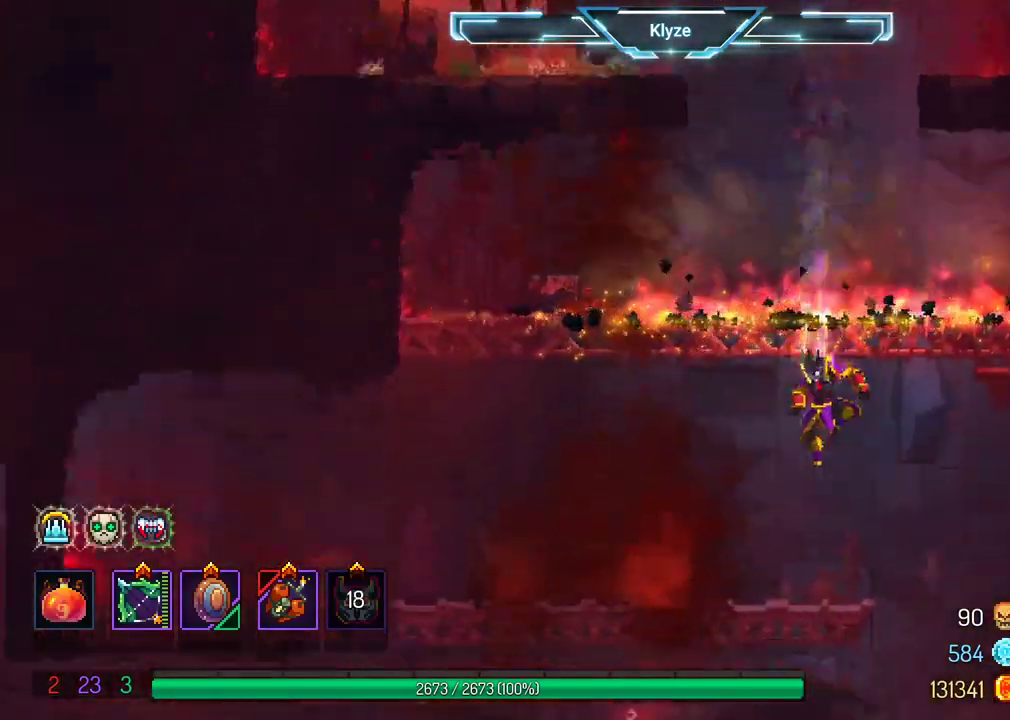
{"buttons": ["A", "DPAD_DOWN"], "left_stick": "center", "right_stick": "center", "events": [[233, "A", "up"], [233, "DPAD_DOWN", "up"], [333, "DPAD_DOWN", "down"], [450, "A", "down"]]}
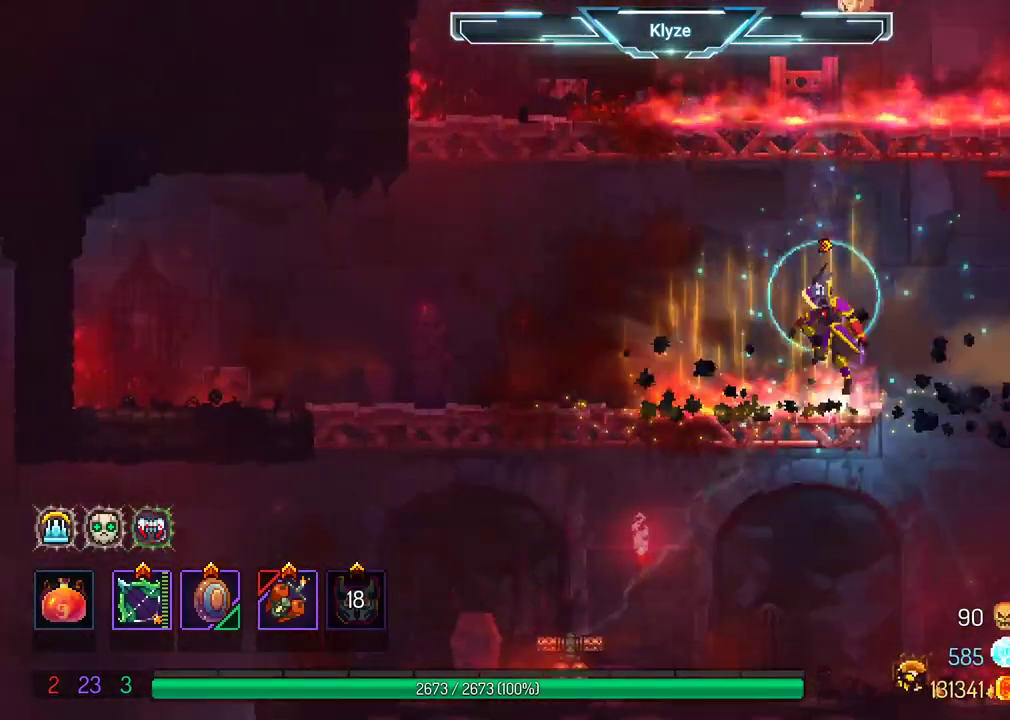
{"buttons": [], "left_stick": "center", "right_stick": "center", "events": [[67, "A", "up"], [117, "A", "down"], [383, "DPAD_DOWN", "up"], [400, "A", "up"]]}
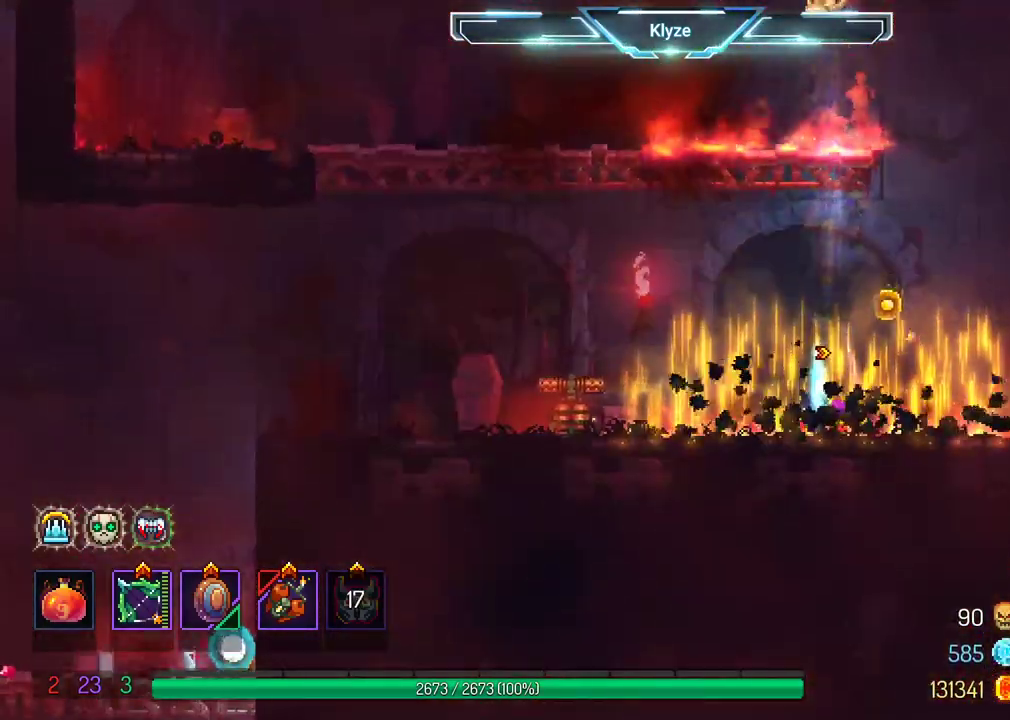
{"buttons": ["DPAD_LEFT"], "left_stick": "center", "right_stick": "center", "events": [[100, "DPAD_LEFT", "down"], [133, "B", "down"], [283, "B", "up"]]}
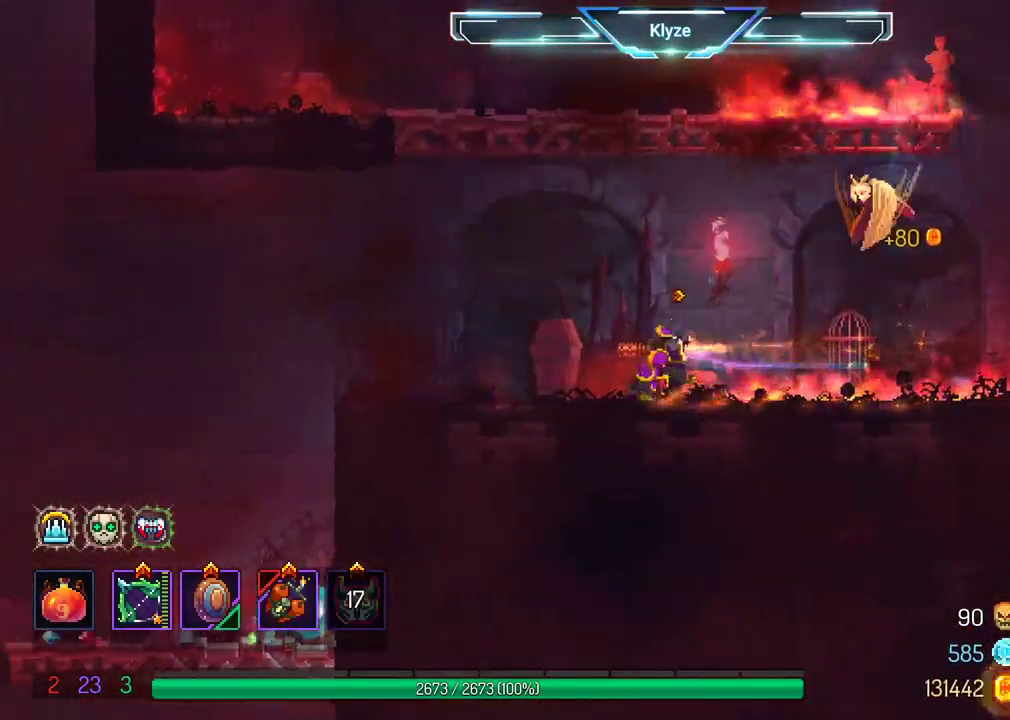
{"buttons": ["DPAD_LEFT"], "left_stick": "center", "right_stick": "center", "events": []}
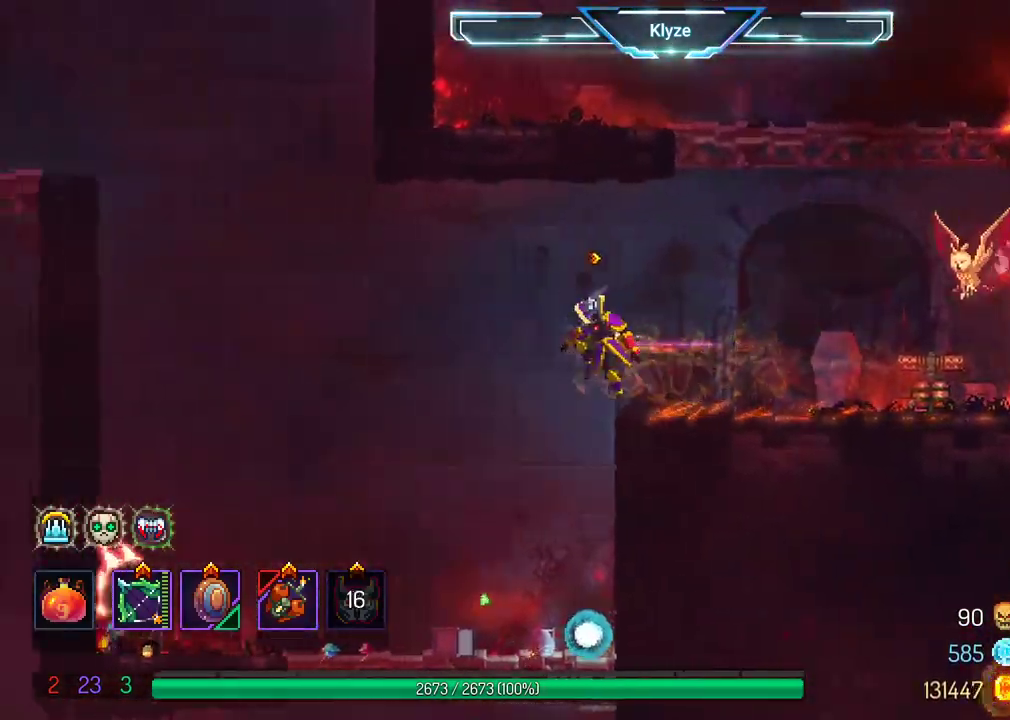
{"buttons": ["X"], "left_stick": "center", "right_stick": "center", "events": [[200, "DPAD_LEFT", "up"], [433, "X", "down"]]}
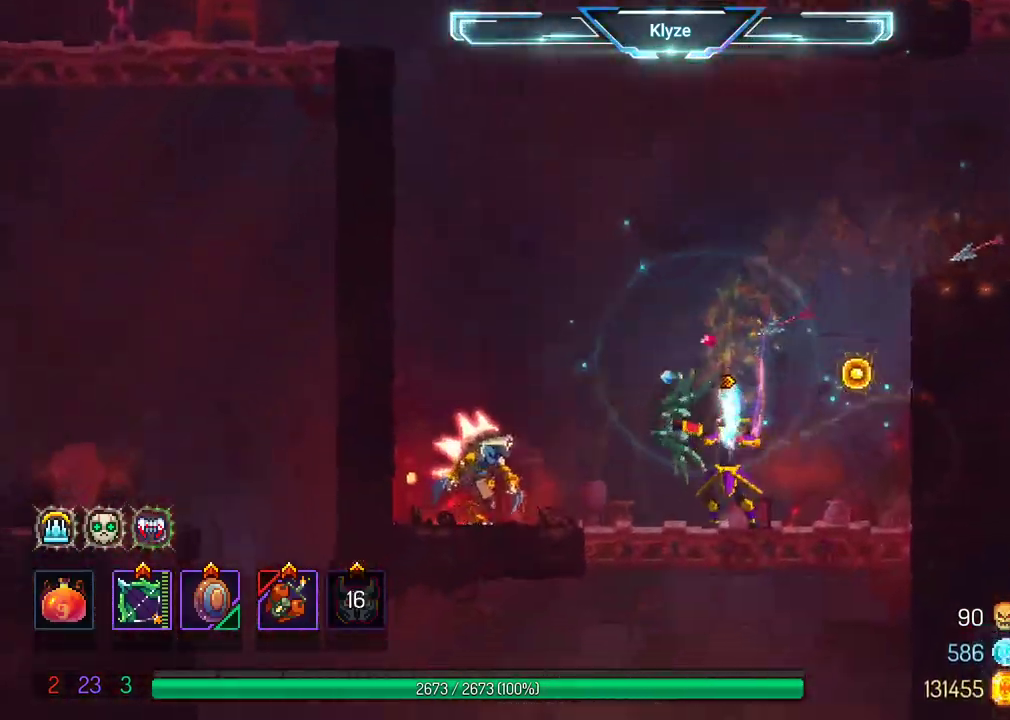
{"buttons": ["X"], "left_stick": "center", "right_stick": "center", "events": []}
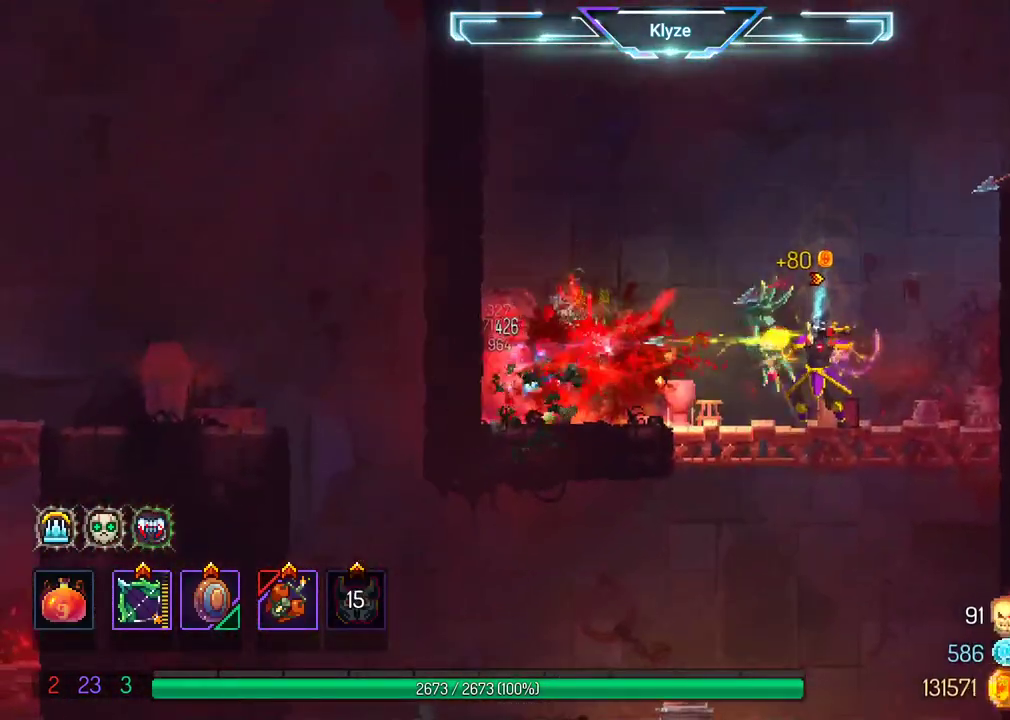
{"buttons": ["DPAD_LEFT"], "left_stick": "center", "right_stick": "center", "events": [[217, "X", "up"], [283, "DPAD_LEFT", "down"], [367, "B", "down"], [500, "B", "up"]]}